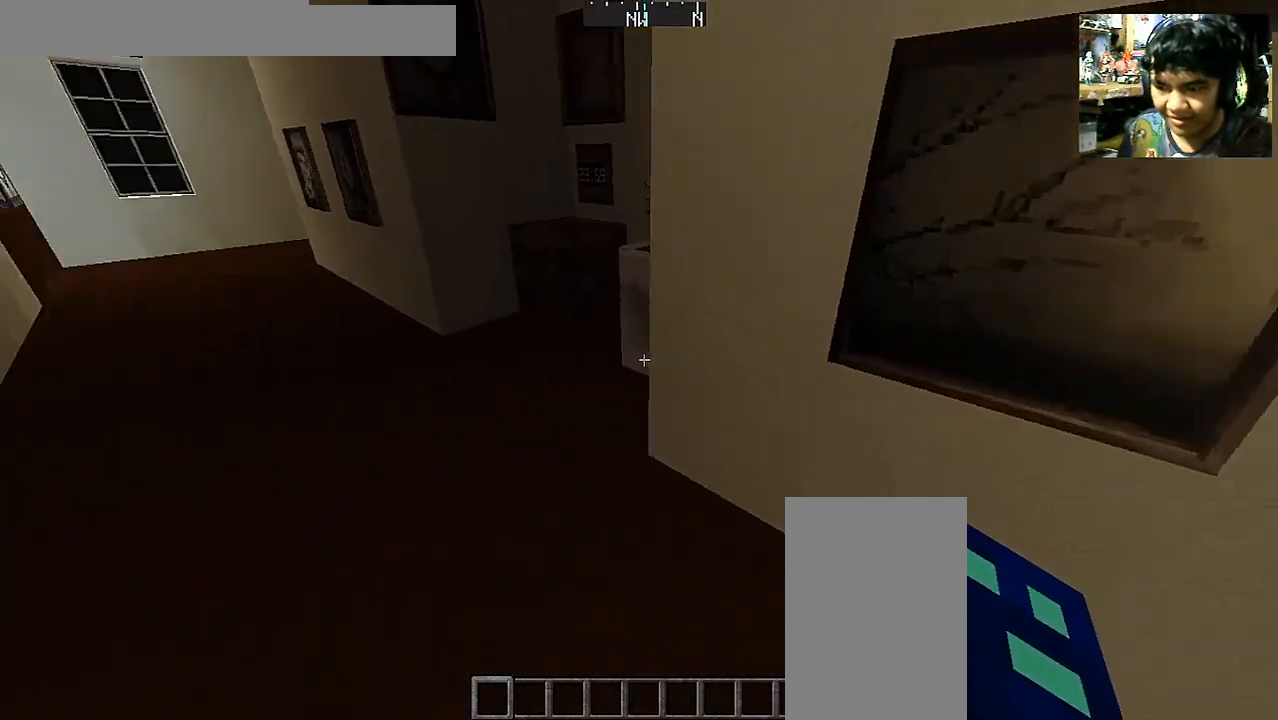
Gameplay with keyboard and mouse; each line is a JSON object with the keys and mouse buttons held at the frame after it. "events" lists presses ("down") and releases ("up") of "a", "d", "s", "space", "w", "mouse_left" and "mouse_right" between this image and that frame as [ms after this image, input, new state], when the widget could be followed in between. "mouse_left", "mouse_right" = the "left", "right" buttons of the "mouse" list. No other keys are recorded. Fast repeated clicks can show as one long hold. Mouse movement is not recorded.
{"keys": ["a"], "mouse": [], "events": [[350, "w", "up"]]}
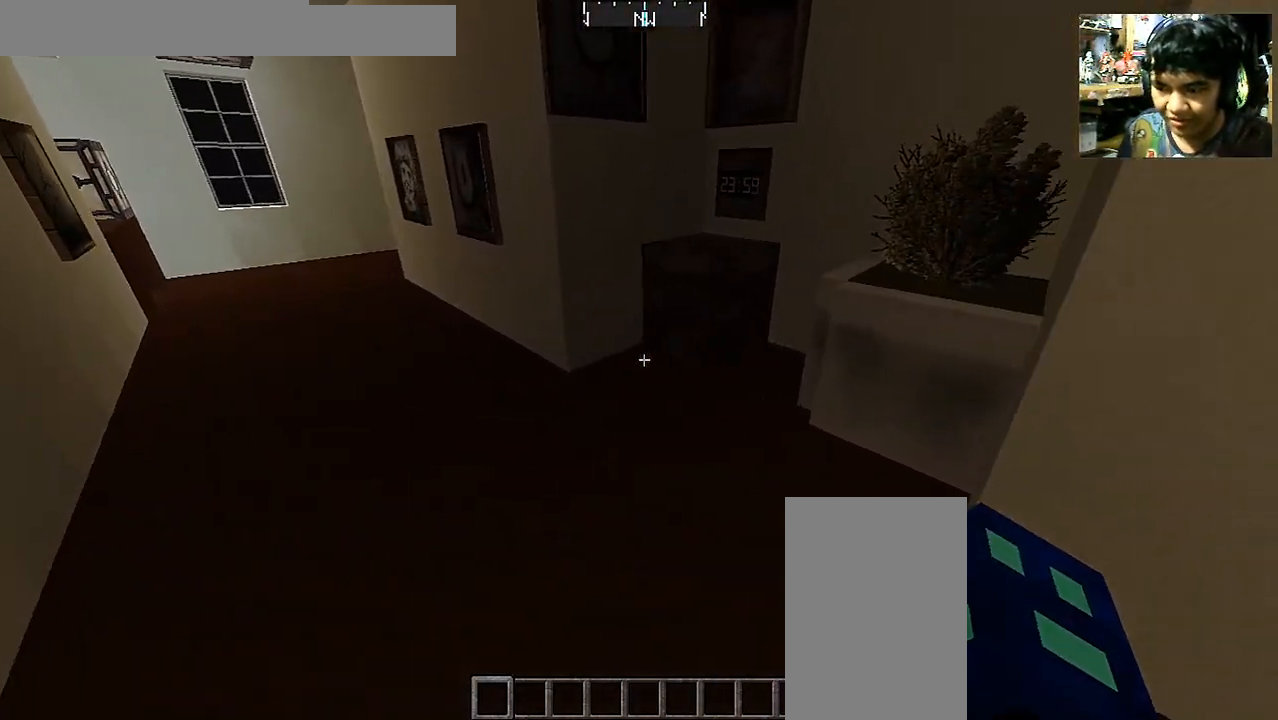
{"keys": ["w"], "mouse": [], "events": [[100, "s", "down"], [250, "d", "down"], [300, "a", "up"], [350, "s", "up"], [400, "d", "up"], [500, "w", "down"]]}
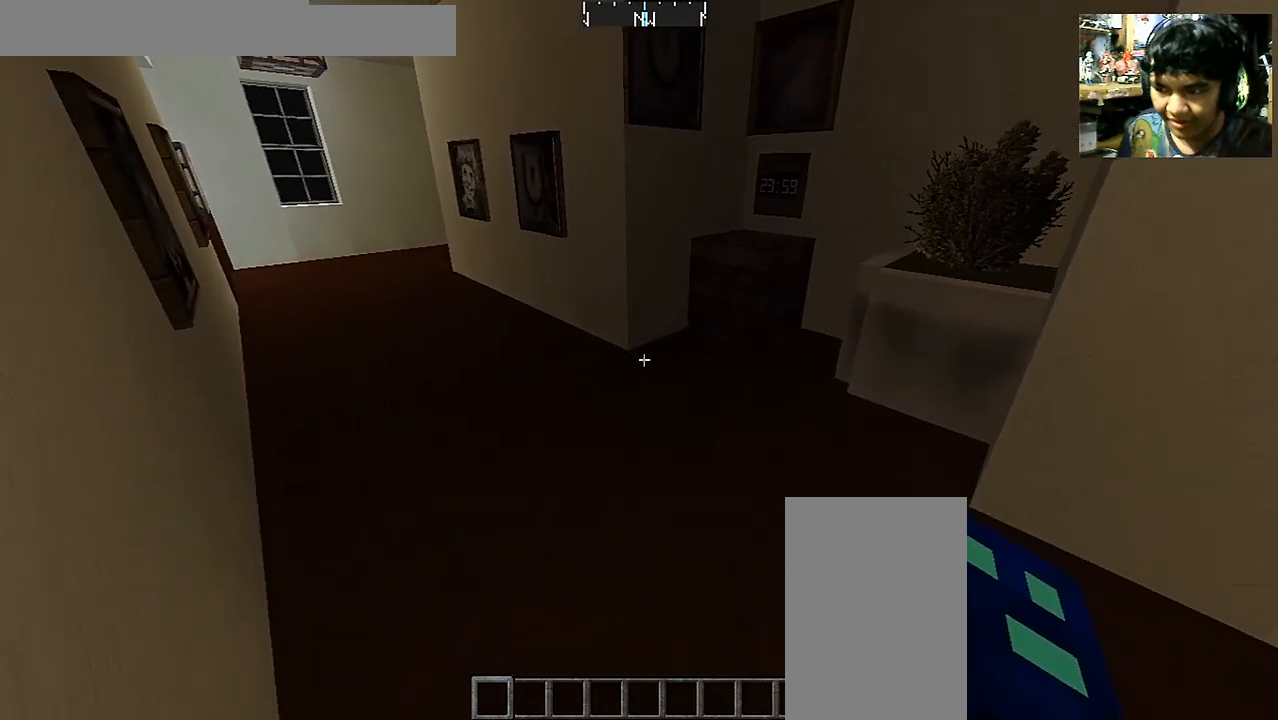
{"keys": ["a", "w"], "mouse": [], "events": [[300, "w", "up"], [500, "a", "down"], [500, "w", "down"]]}
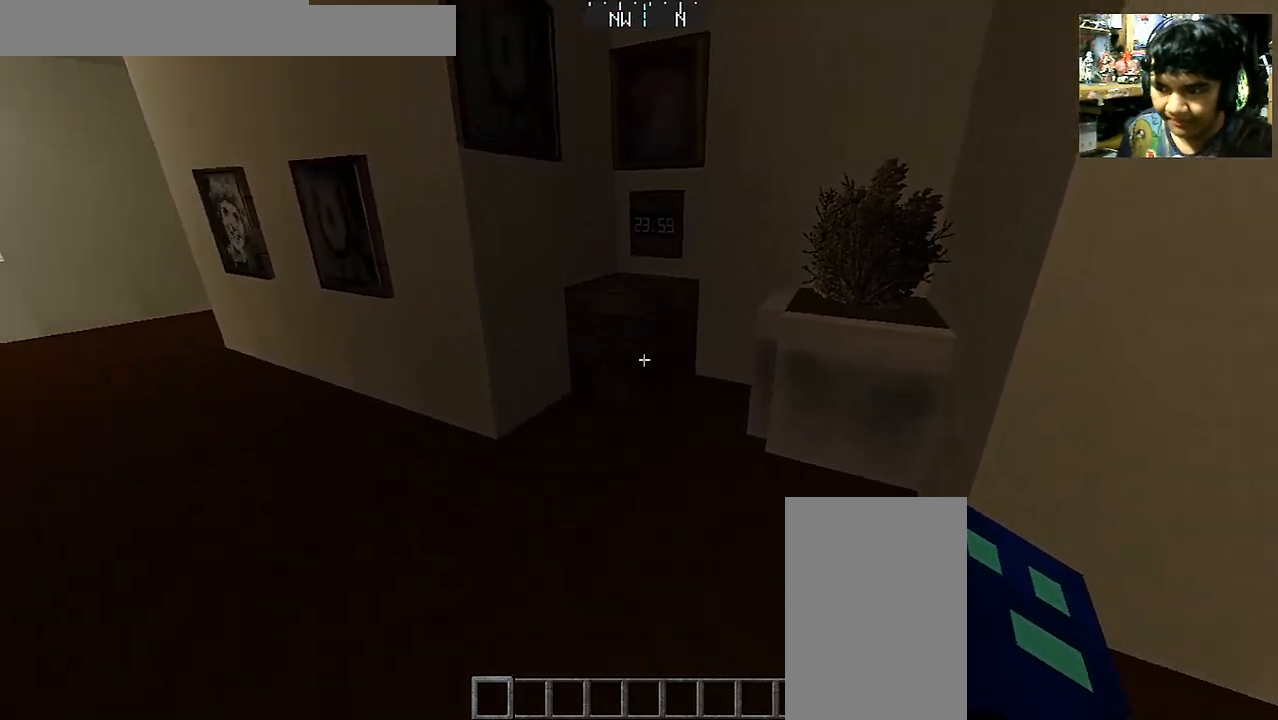
{"keys": [], "mouse": [], "events": [[300, "a", "up"], [400, "w", "up"]]}
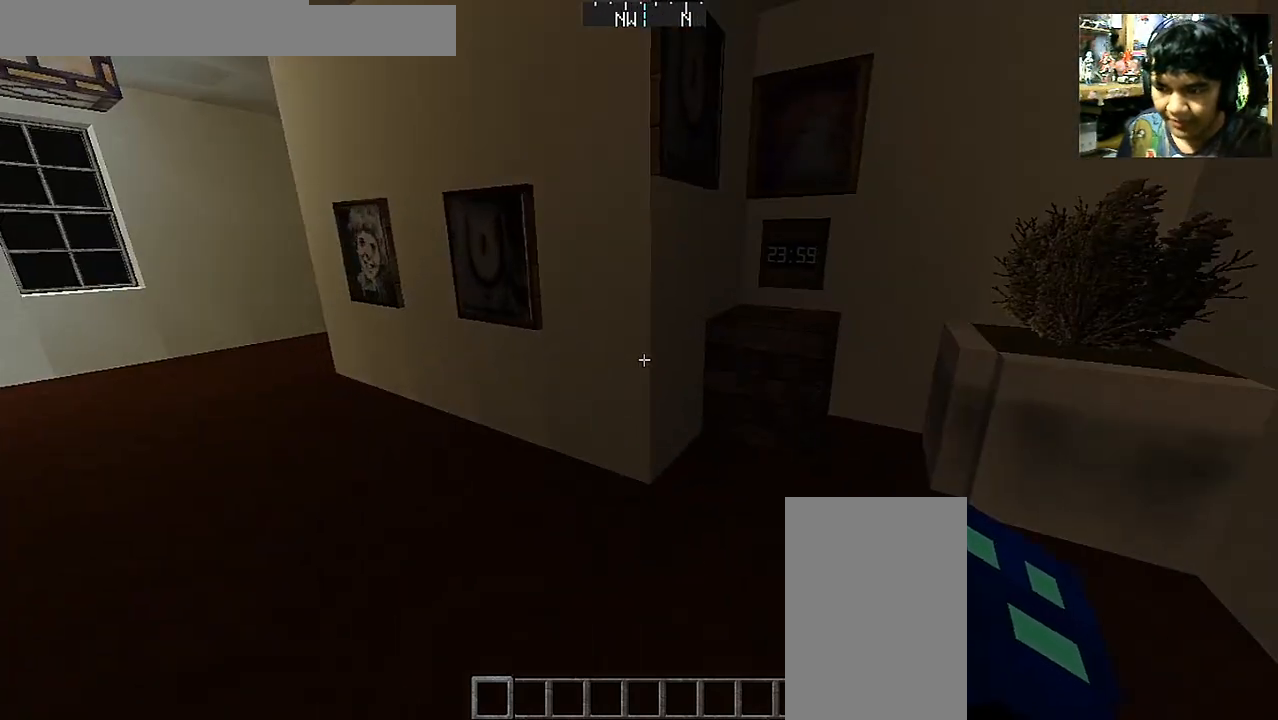
{"keys": [], "mouse": [], "events": []}
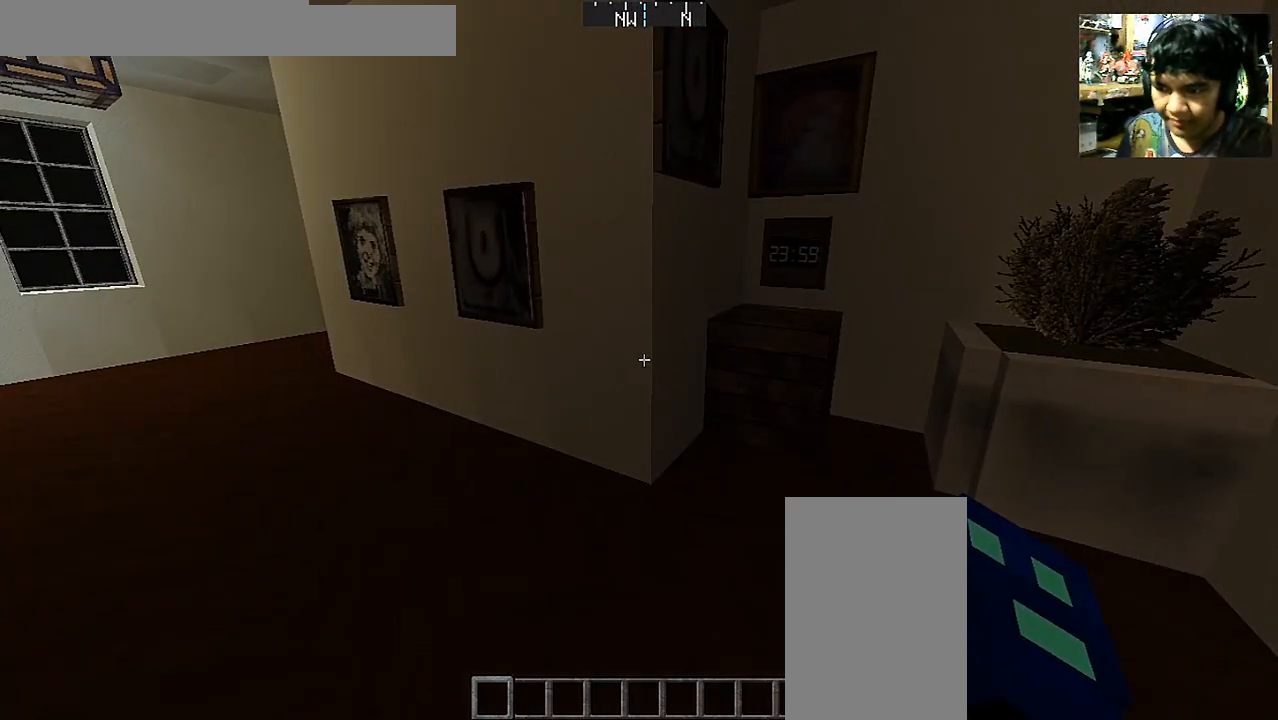
{"keys": [], "mouse": [], "events": []}
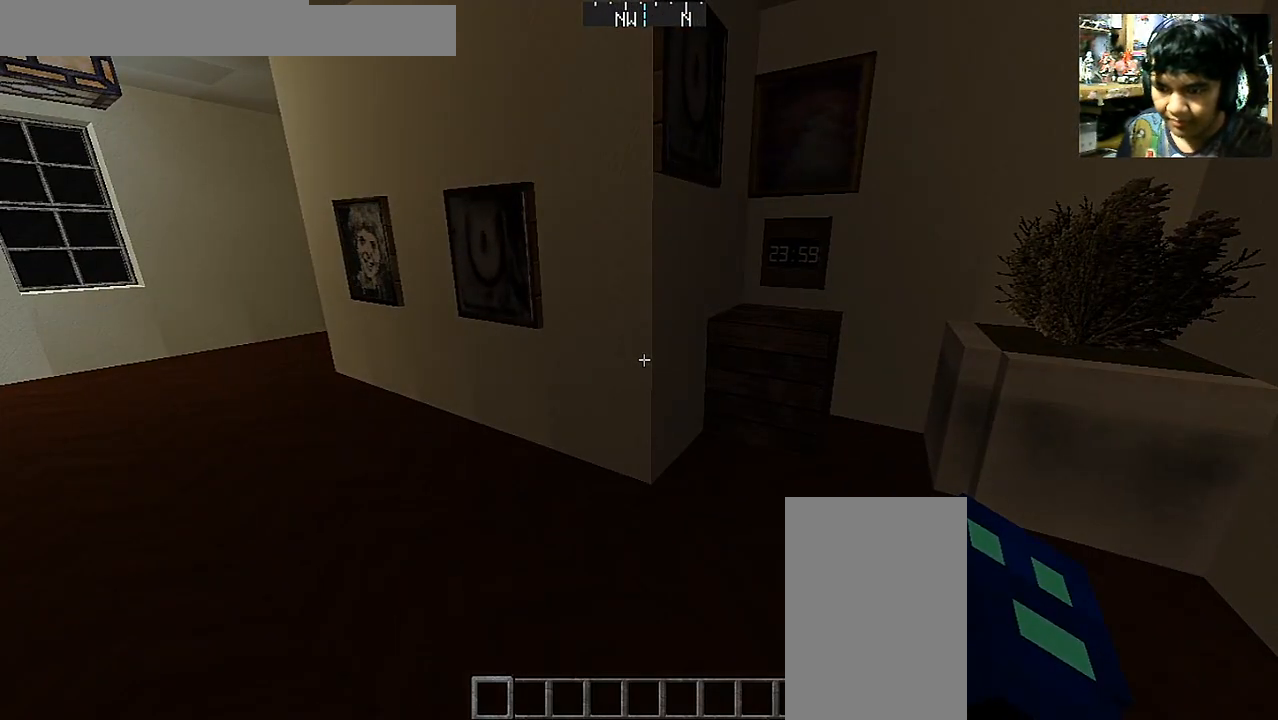
{"keys": [], "mouse": [], "events": []}
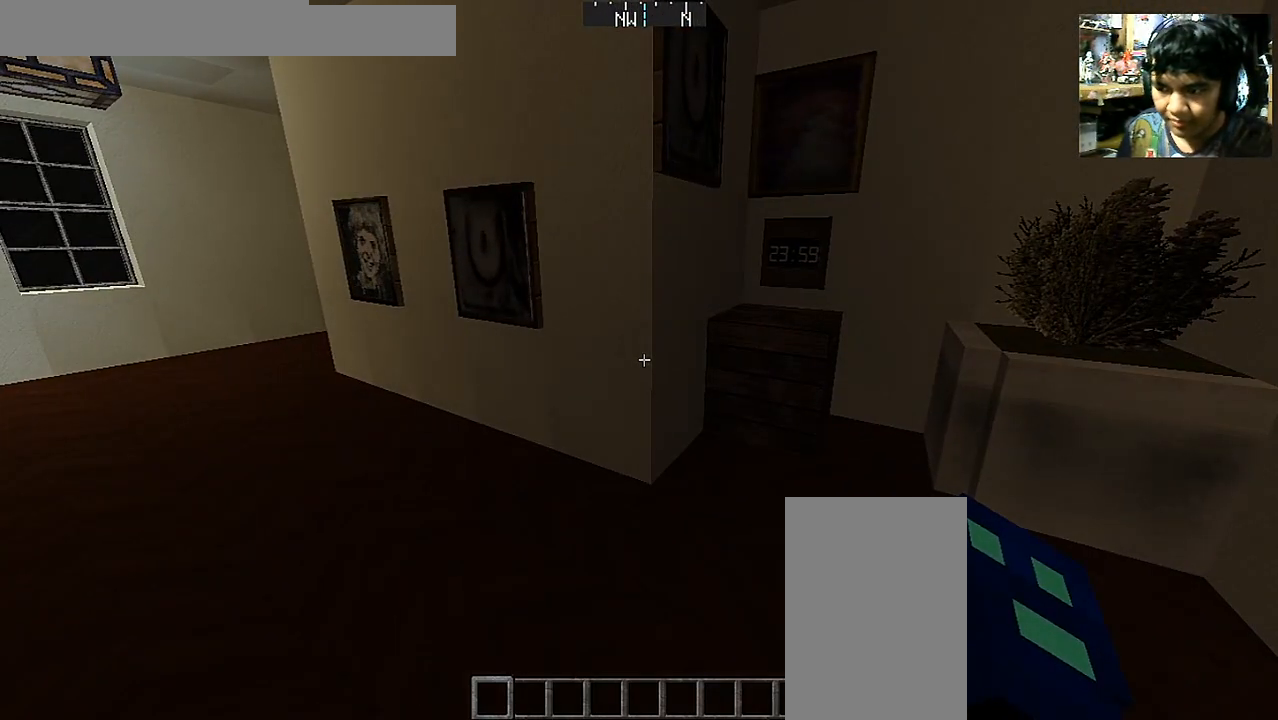
{"keys": ["a", "w"], "mouse": [], "events": [[450, "a", "down"], [450, "w", "down"]]}
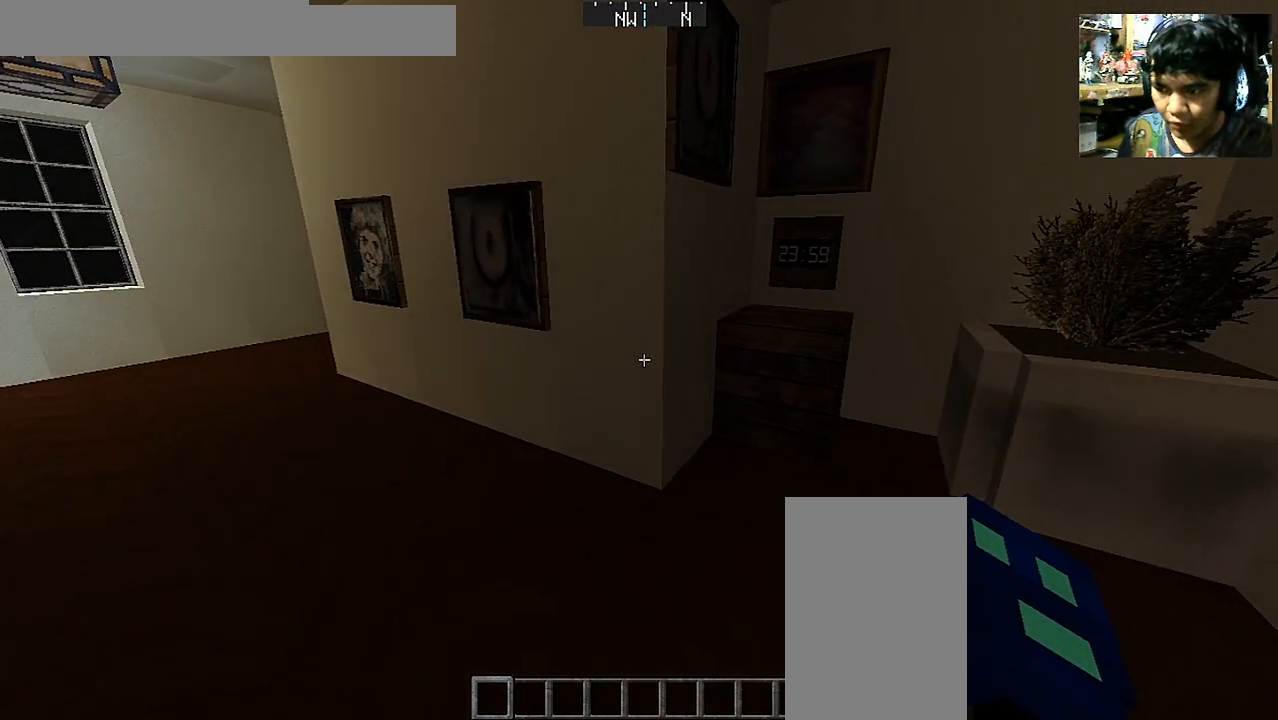
{"keys": ["d", "w"], "mouse": [], "events": [[150, "a", "up"], [200, "d", "down"]]}
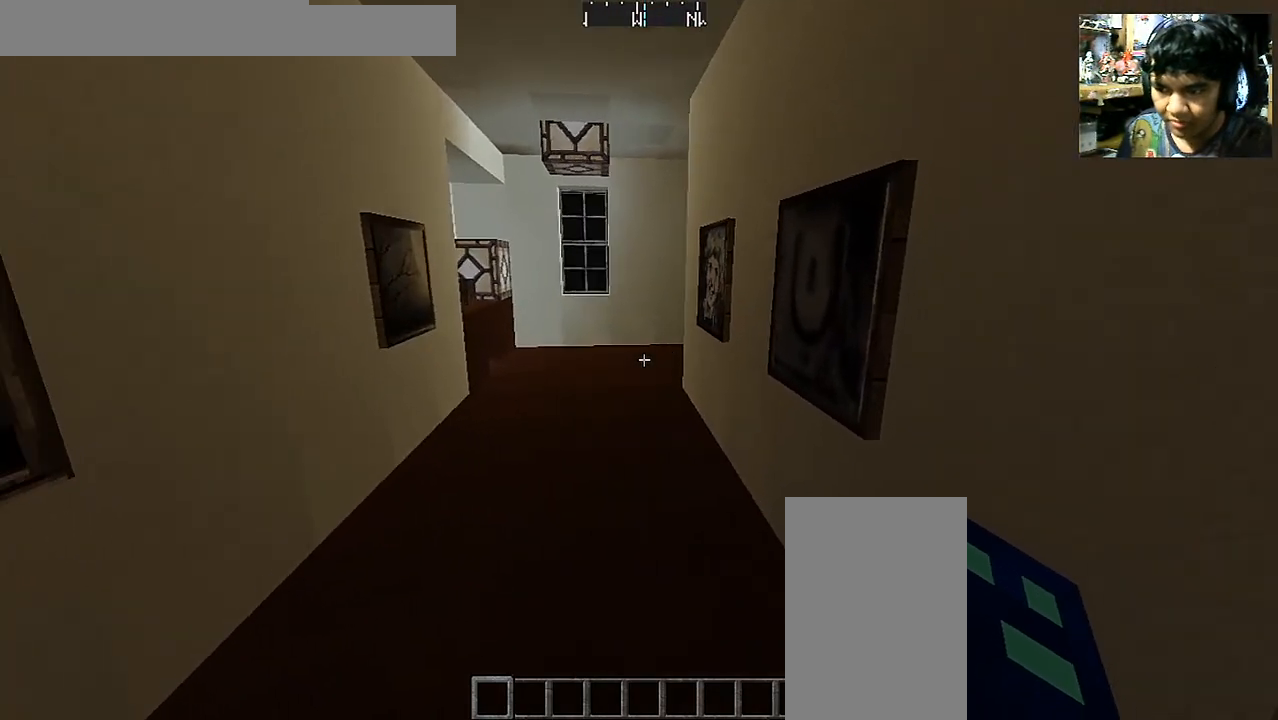
{"keys": ["w"], "mouse": [], "events": [[50, "d", "up"]]}
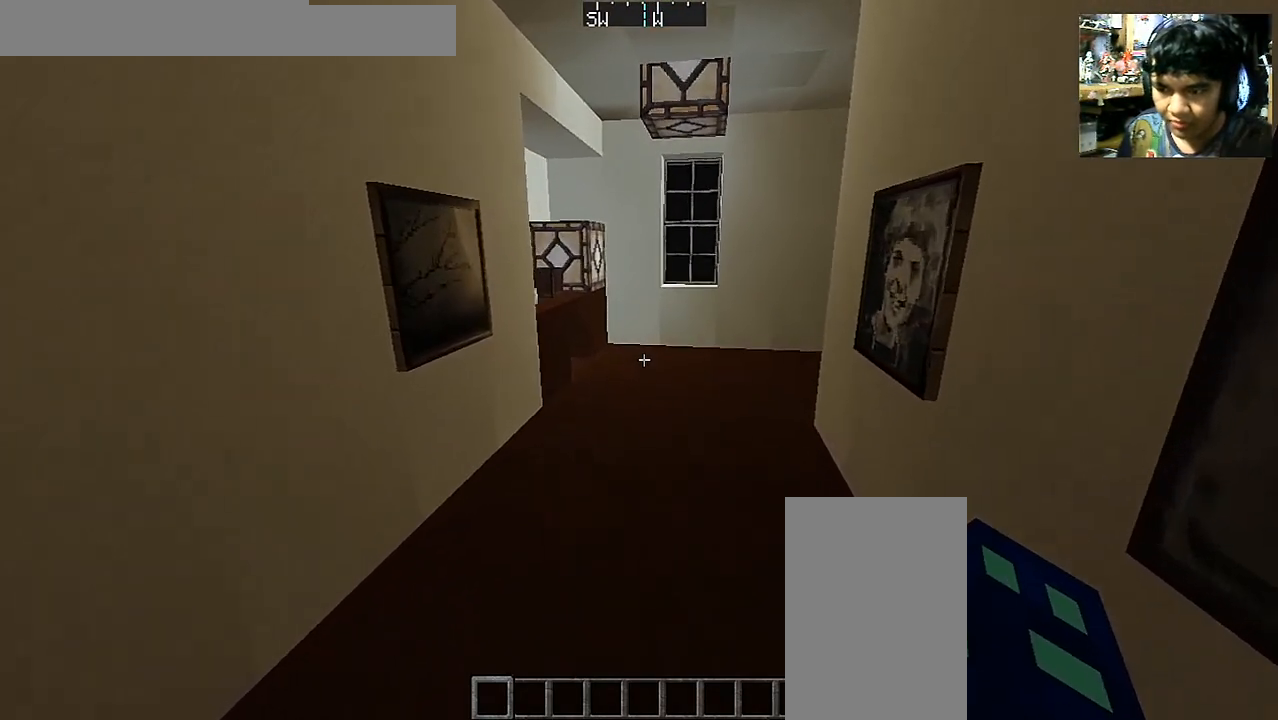
{"keys": ["w"], "mouse": [], "events": []}
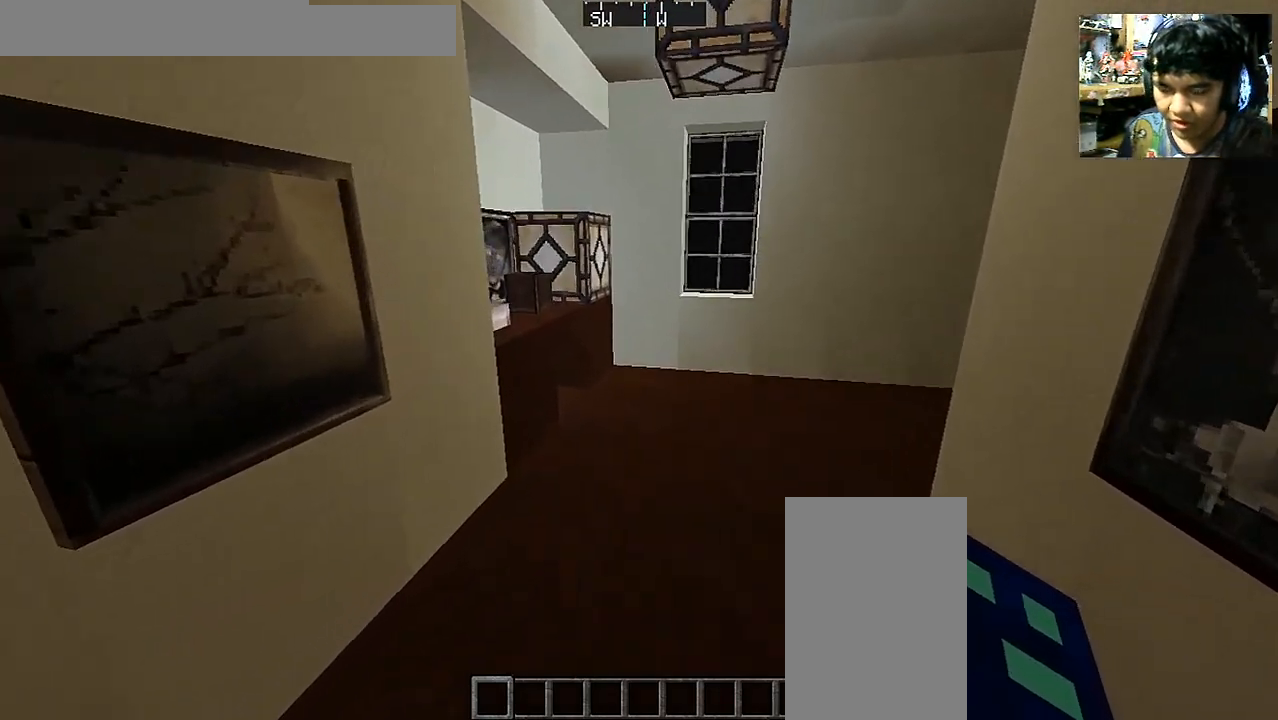
{"keys": [], "mouse": [], "events": [[50, "d", "down"], [183, "d", "up"], [283, "w", "up"]]}
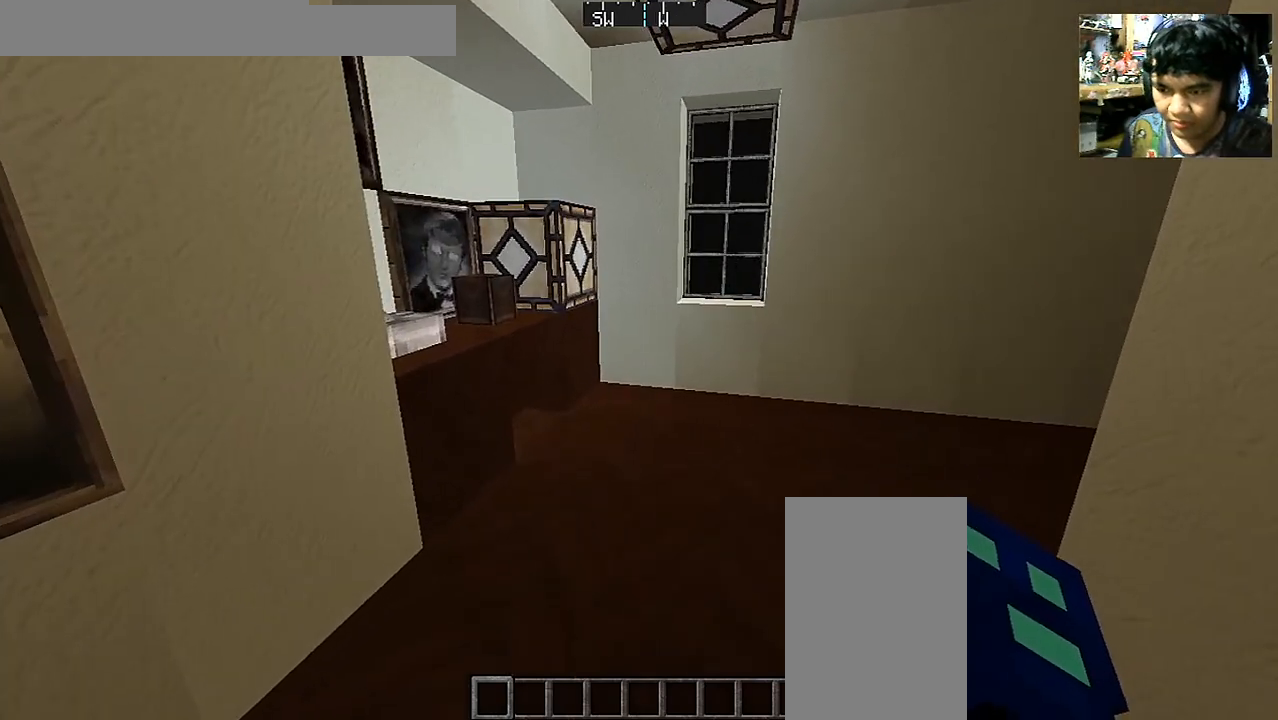
{"keys": ["w"], "mouse": [], "events": [[483, "w", "down"]]}
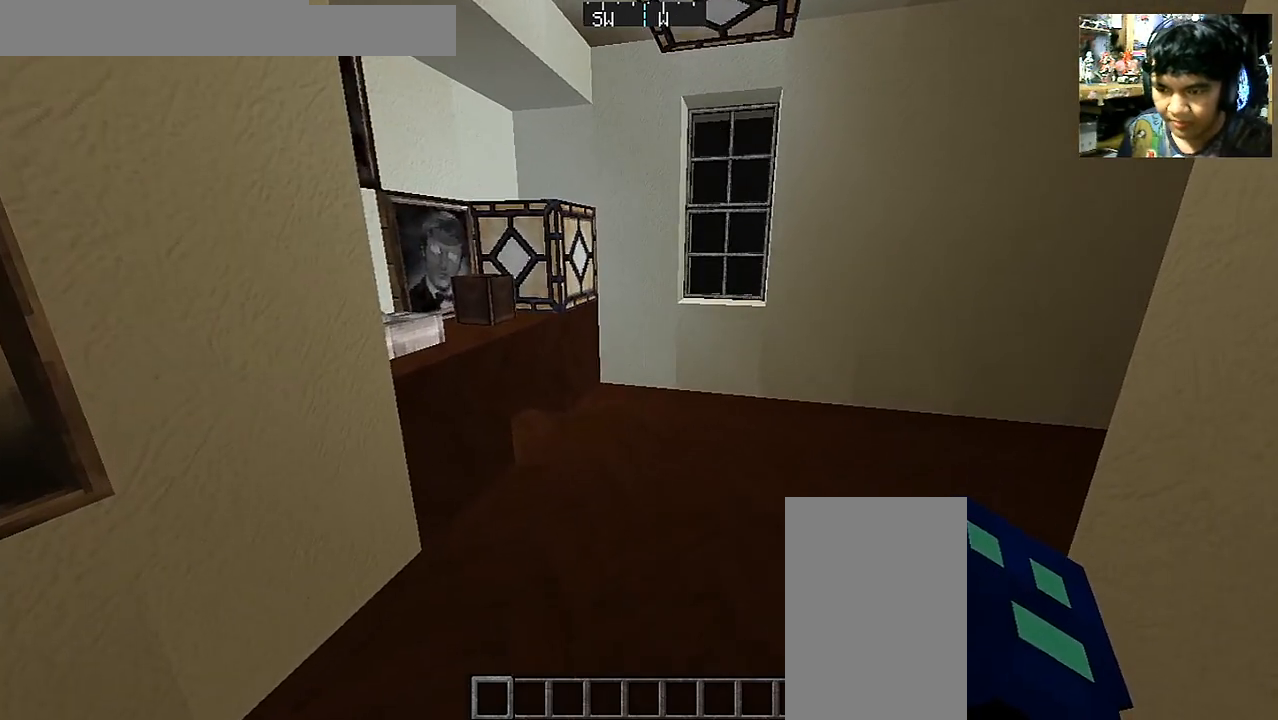
{"keys": ["a", "w"], "mouse": [], "events": [[83, "a", "down"]]}
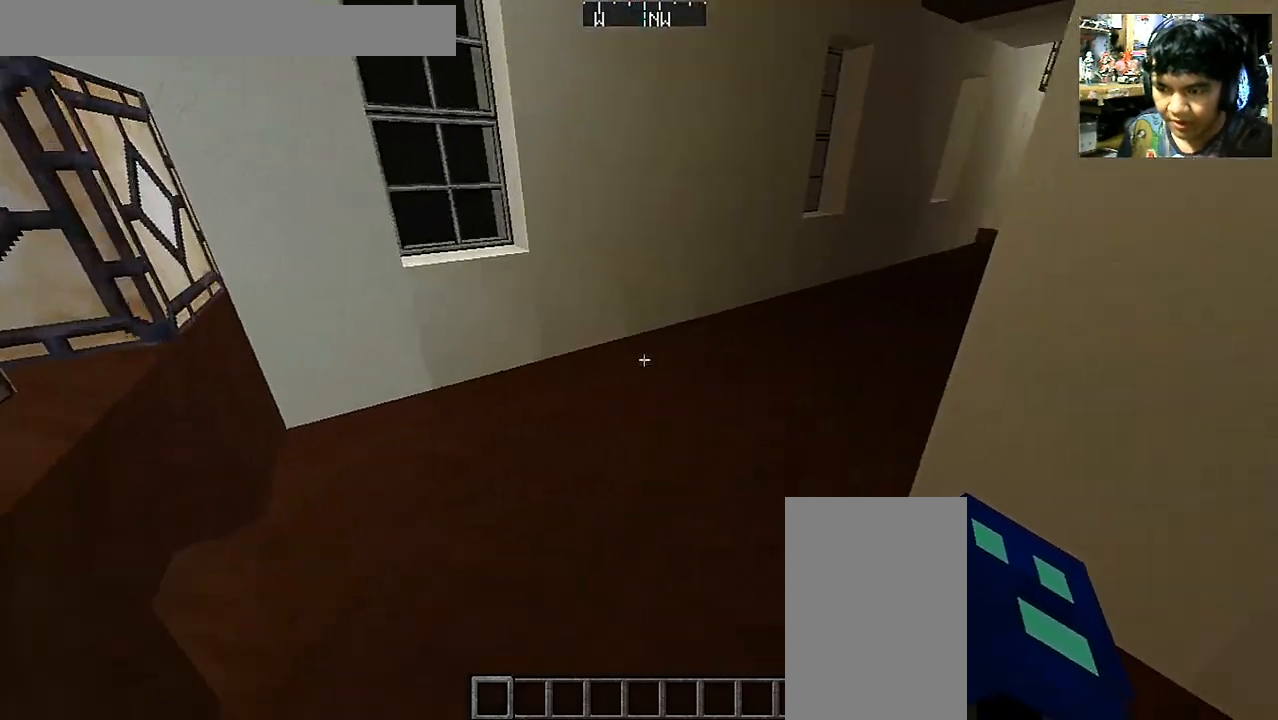
{"keys": [], "mouse": [], "events": [[150, "w", "up"], [250, "a", "up"]]}
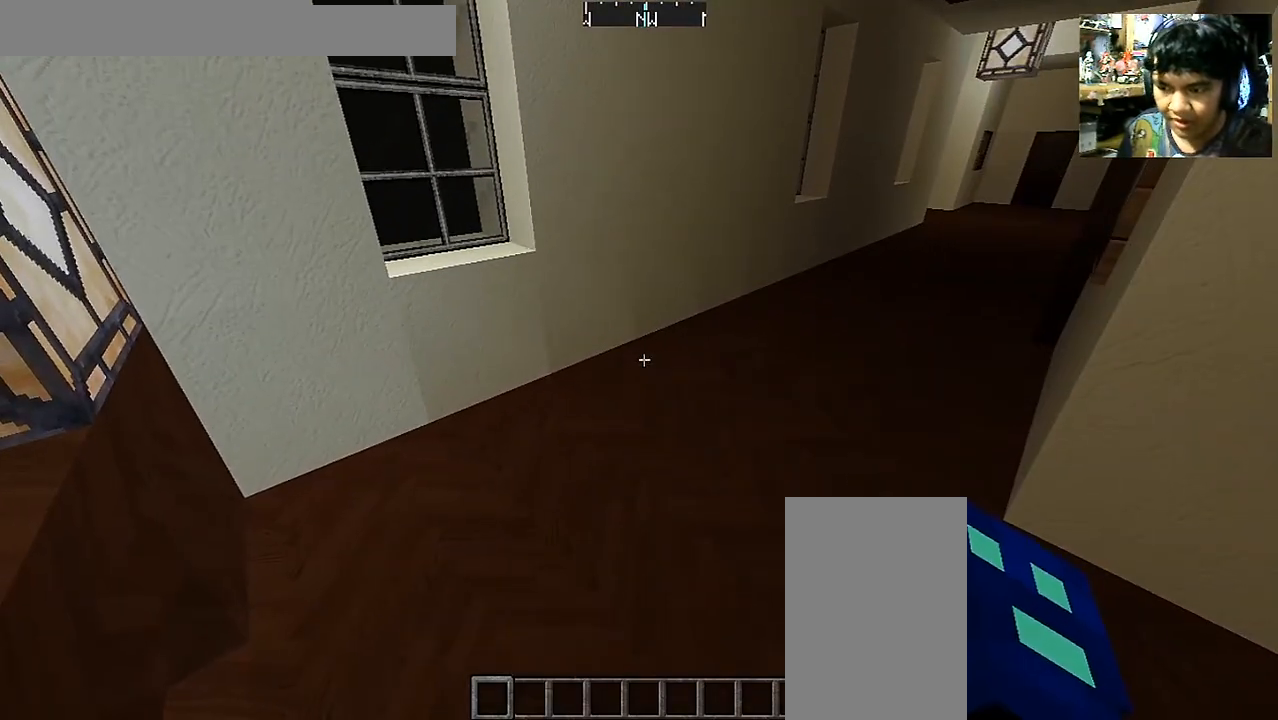
{"keys": [], "mouse": [], "events": []}
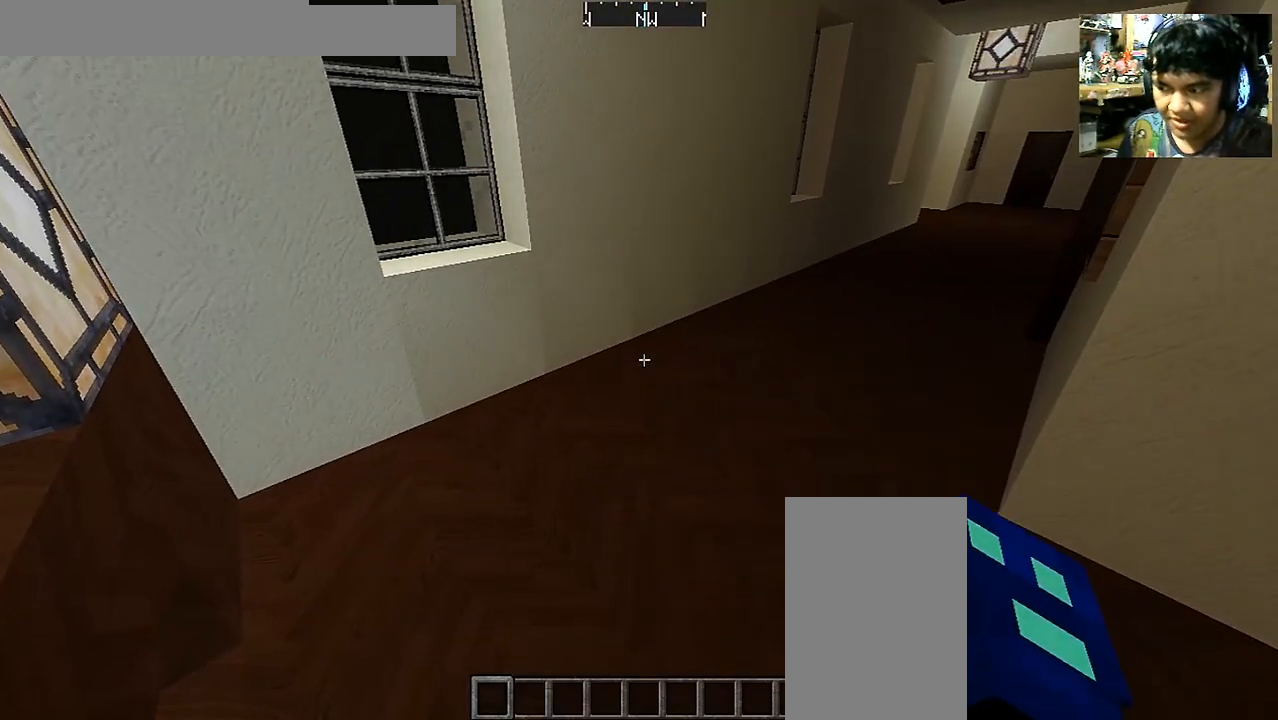
{"keys": [], "mouse": [], "events": []}
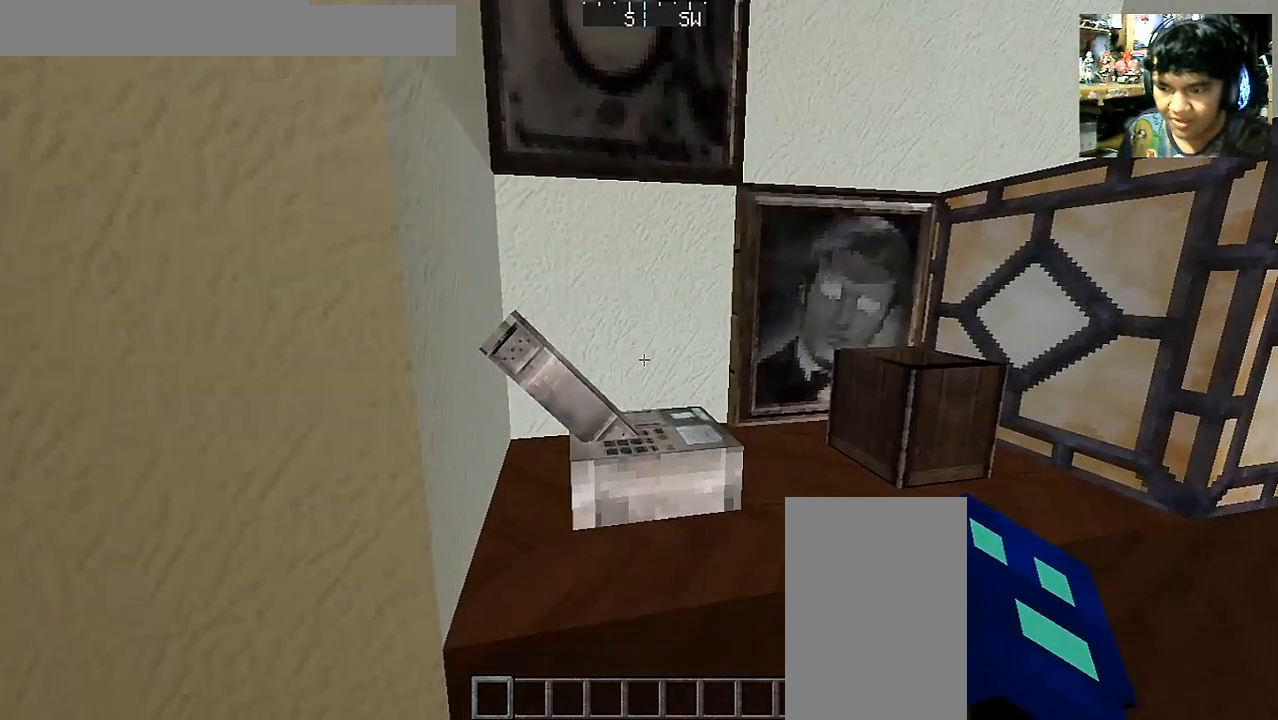
{"keys": [], "mouse": [], "events": []}
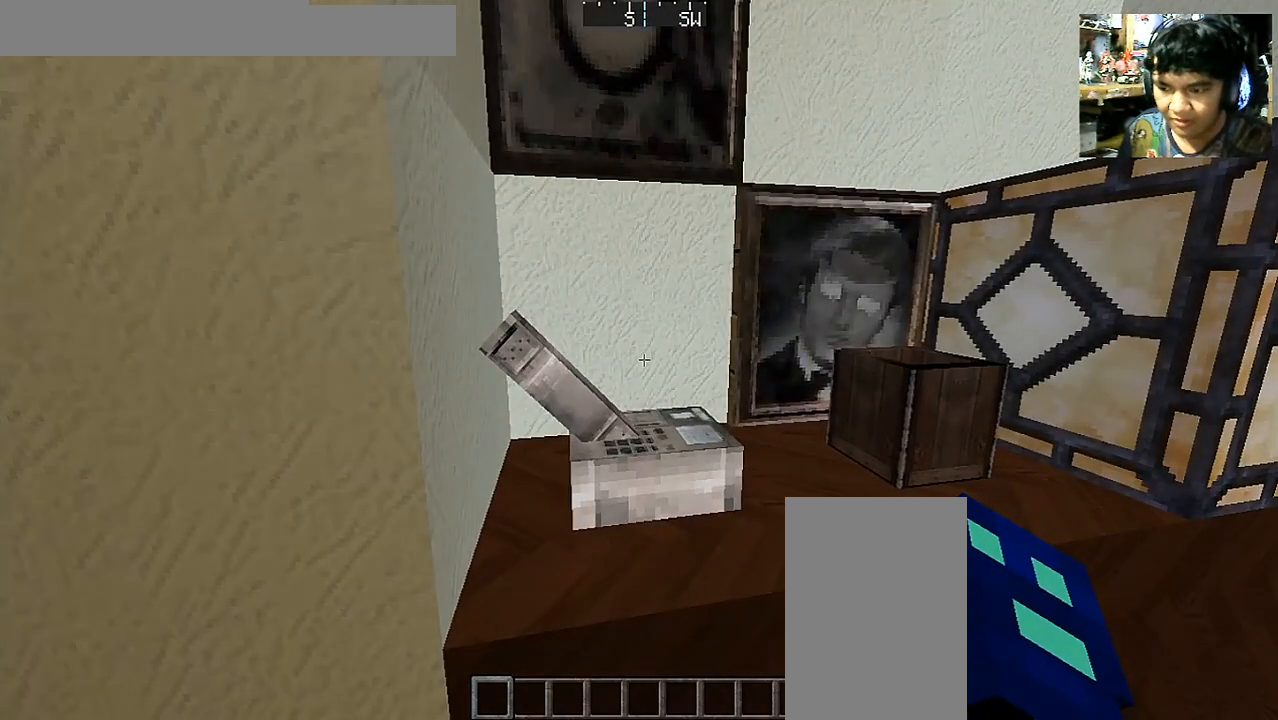
{"keys": ["a", "w"], "mouse": [], "events": [[300, "a", "down"], [350, "w", "down"]]}
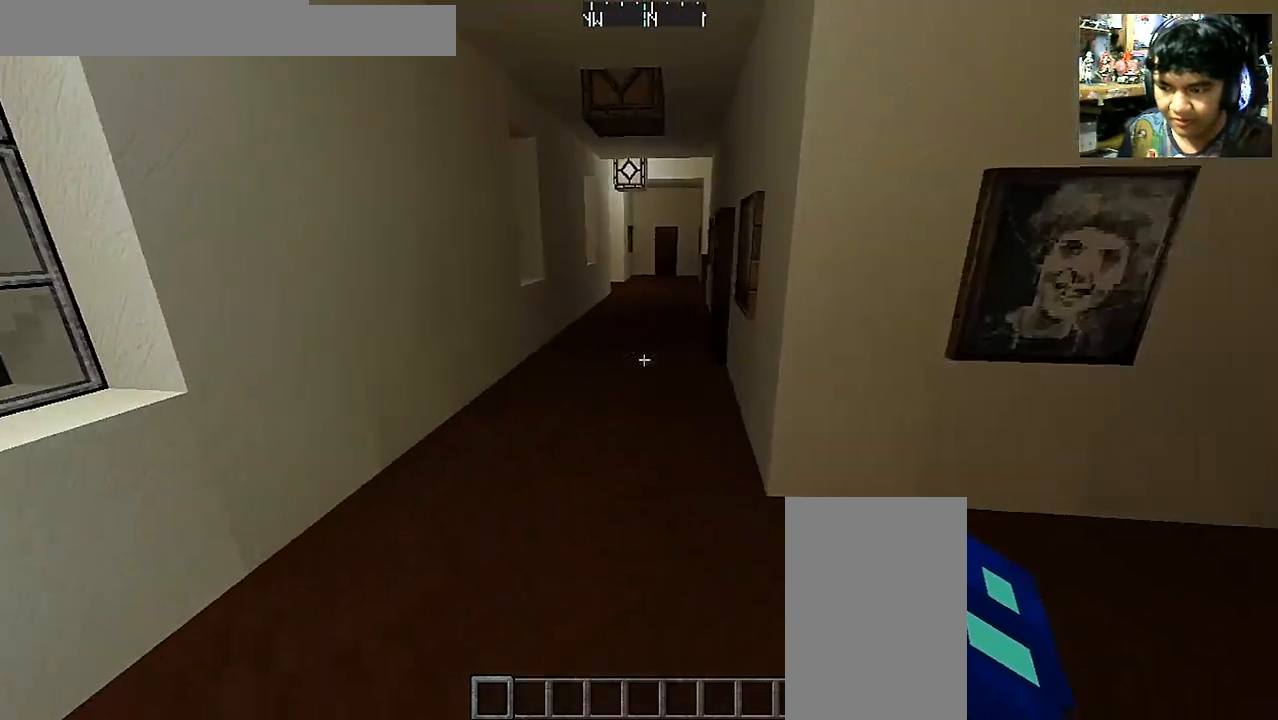
{"keys": ["a", "w"], "mouse": [], "events": [[133, "mouse_right", "down"], [200, "w", "up"], [250, "a", "up"], [267, "mouse_right", "up"], [450, "a", "down"], [450, "w", "down"]]}
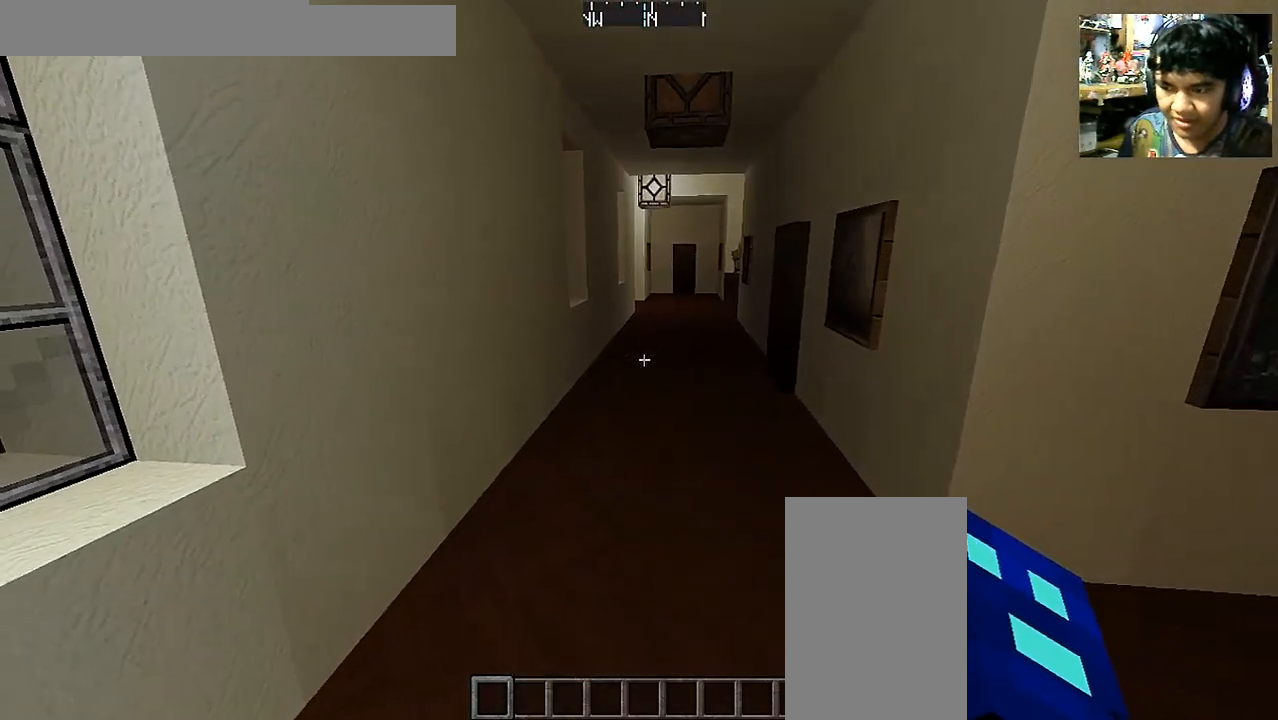
{"keys": ["a", "w"], "mouse": [], "events": []}
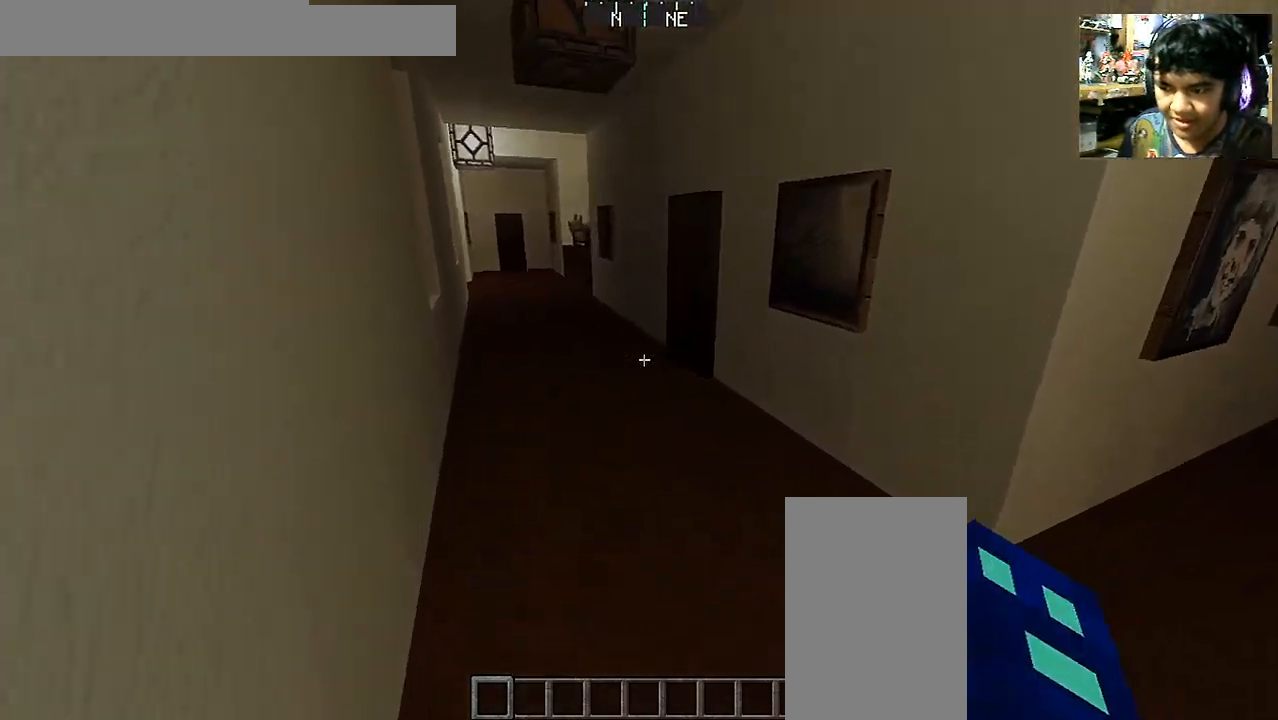
{"keys": ["a", "w"], "mouse": [], "events": [[100, "a", "up"], [367, "a", "down"]]}
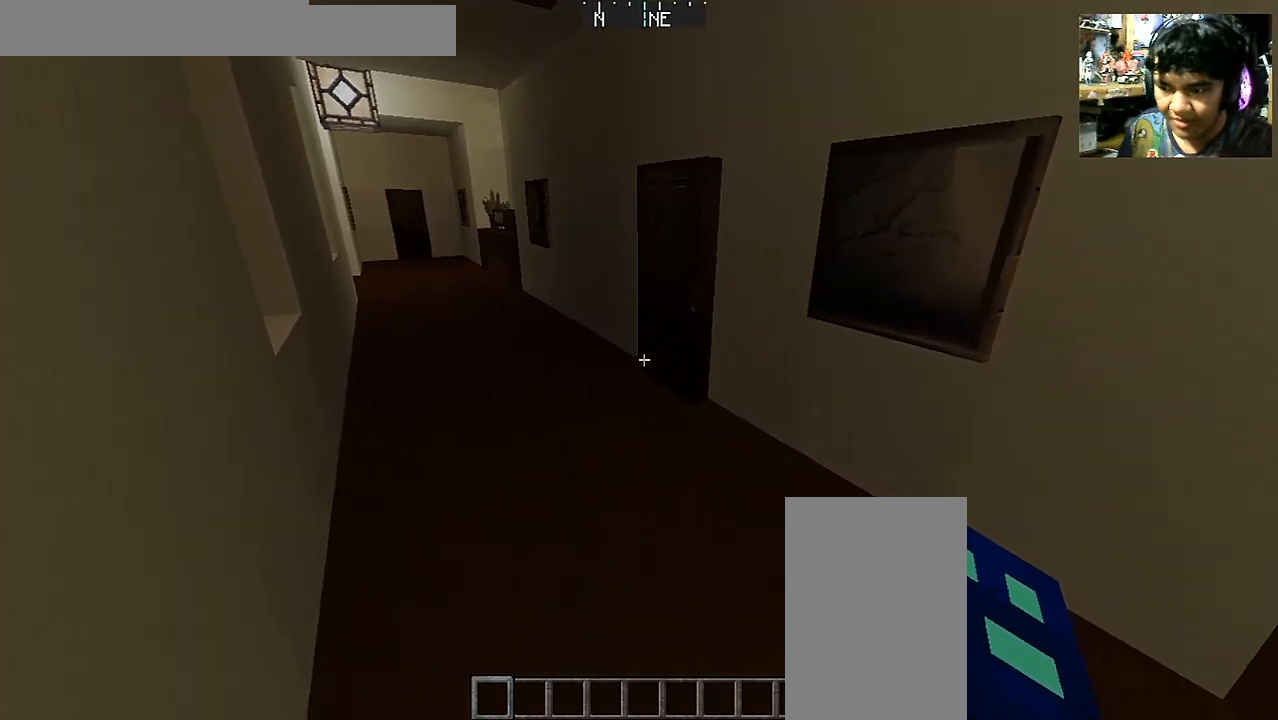
{"keys": ["a", "w"], "mouse": [], "events": [[67, "w", "up"], [300, "w", "down"]]}
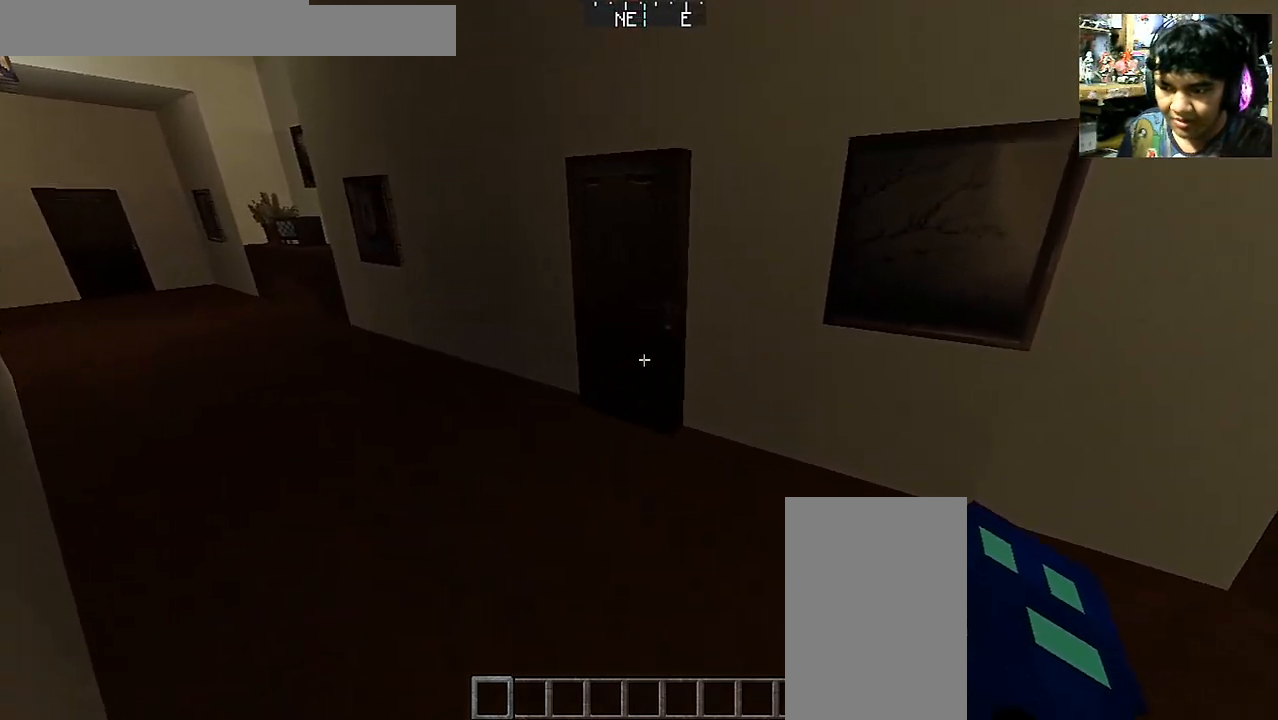
{"keys": [], "mouse": [], "events": [[217, "mouse_right", "down"], [350, "mouse_right", "up"], [450, "a", "up"], [450, "w", "up"]]}
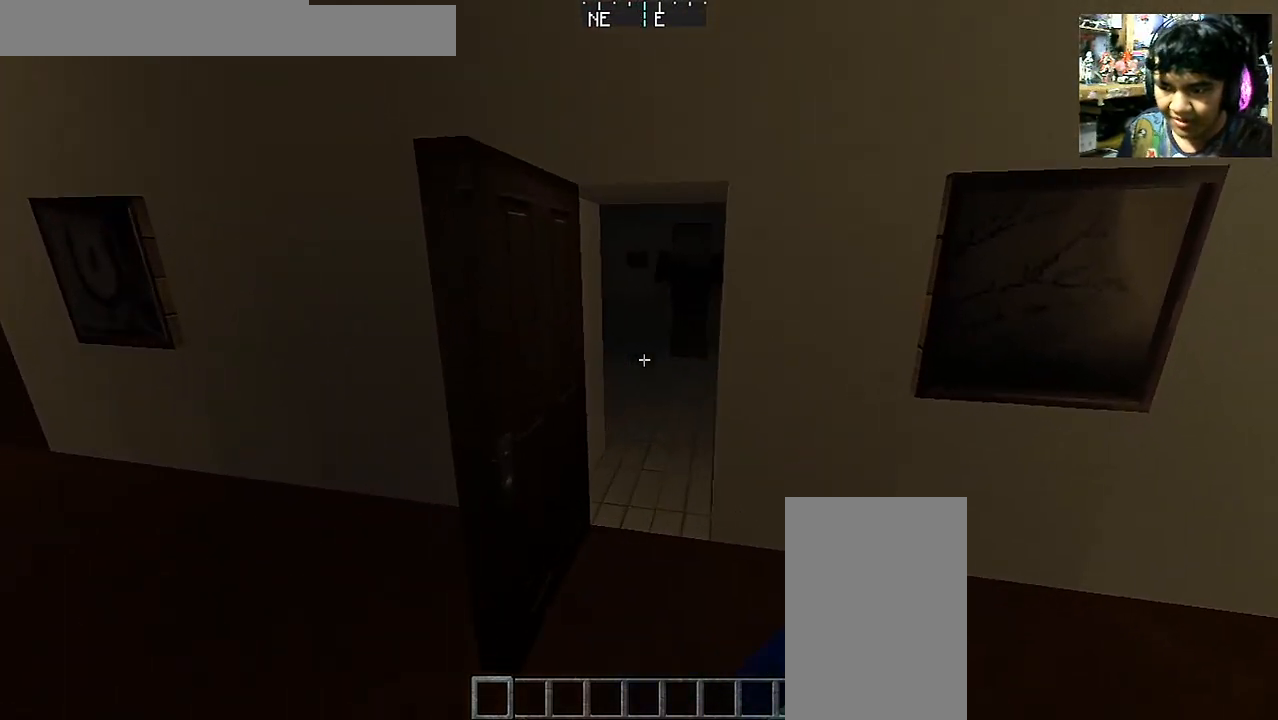
{"keys": [], "mouse": [], "events": [[250, "s", "down"], [350, "a", "down"], [450, "a", "up"], [450, "s", "up"]]}